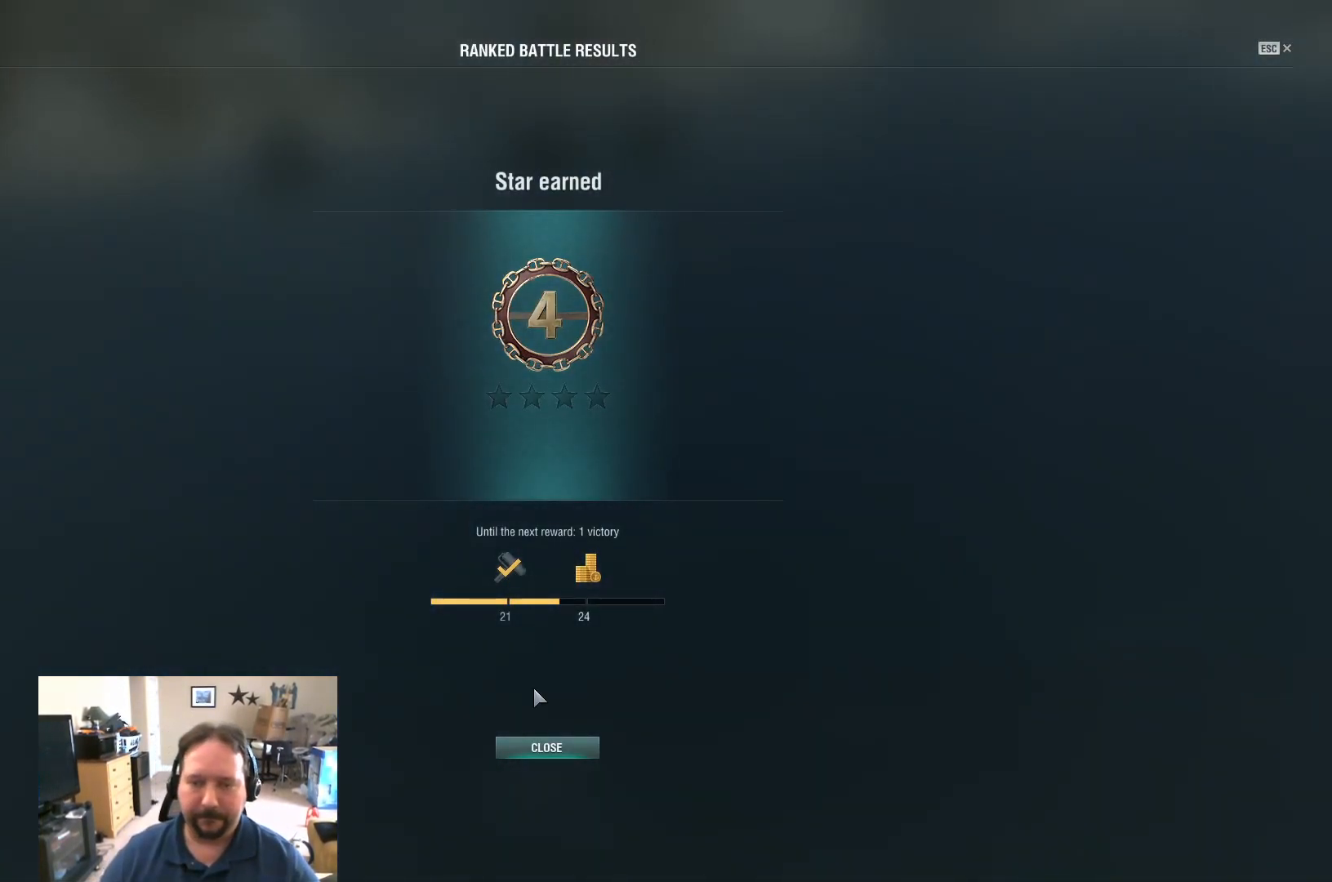
Gameplay with keyboard and mouse; each line is a JSON object with the keys and mouse buttons held at the frame after it. "events" lists presses ("down") and releases ("up") of "1", "2", "3", "4", "5", "a", "alt", "c", "caps_lock", "ctrl", "d", "e", "f", "g", "q", "r", "s", "shift", "space", "t", "tab", "v", "w", "x", "z", "mouse_left", "mouse_wheel" and "mouse_right" between this image and that frame as [ms after this image, input, new state], when the widget could be followed in between. "mouse_left", "mouse_wheel", "mouse_right" = the "left", "wheel", "right" buttons of the "mouse" list. No other keys are recorded. "wheel" means that the mouse wheel is clicked or scrolled. "mouse_move" is the direction in which the mouse moves at that frame (one of eight, or "still"), when it could be read.
{"keys": [], "mouse": [], "mouse_move": "down", "events": []}
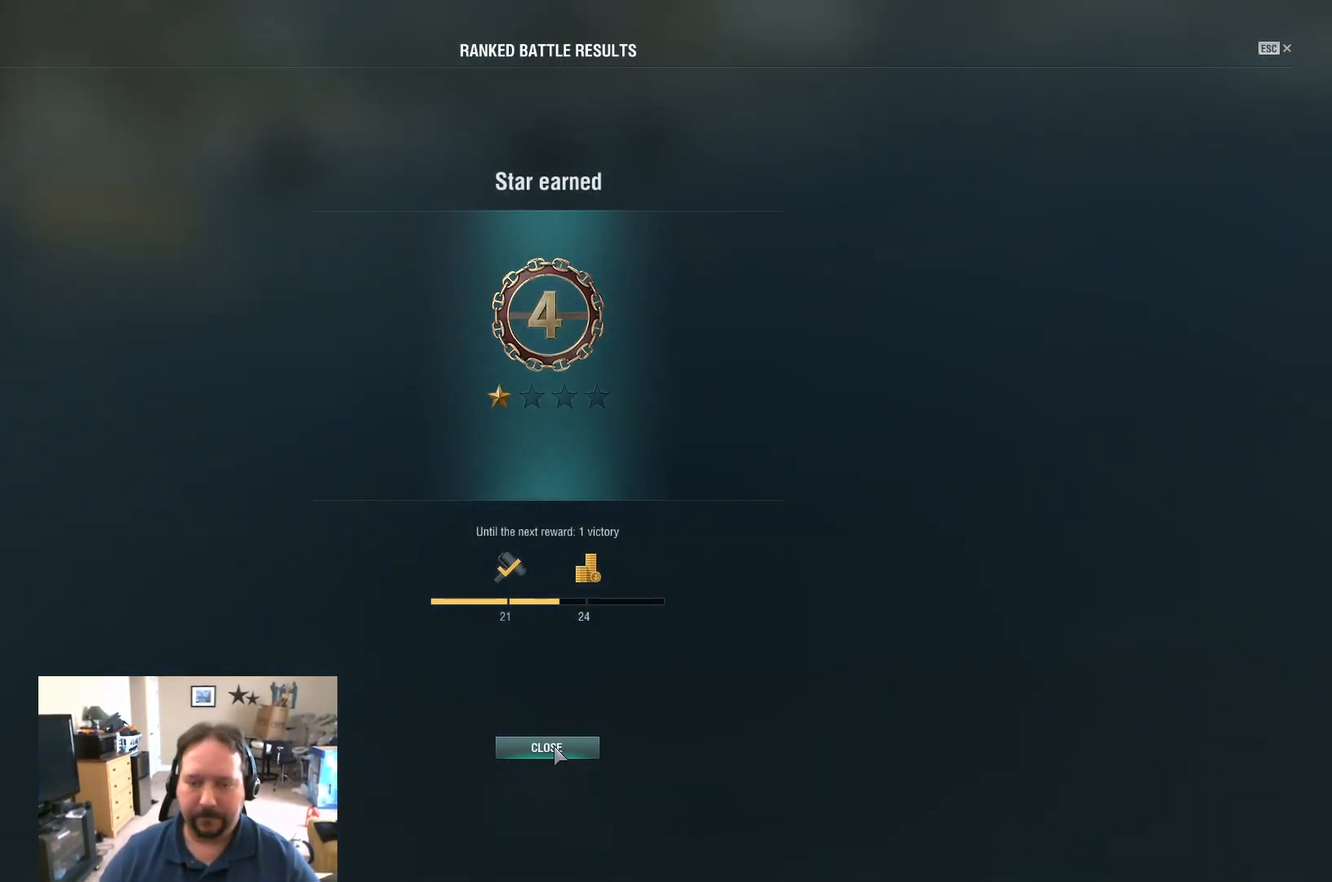
{"keys": [], "mouse": [], "mouse_move": "right", "events": [[317, "mouse_left", "down"], [384, "mouse_left", "up"]]}
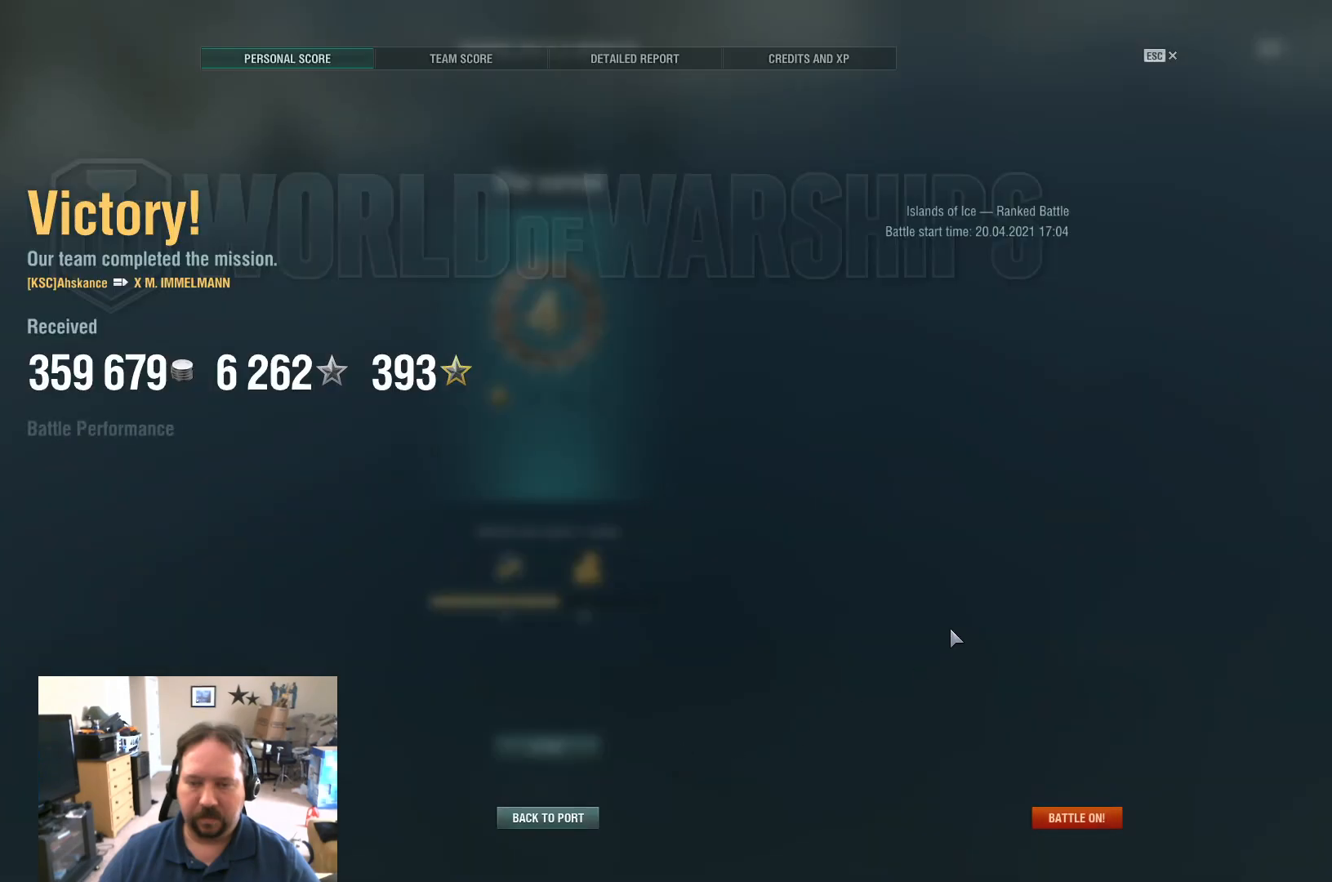
{"keys": [], "mouse": [], "mouse_move": "left", "events": []}
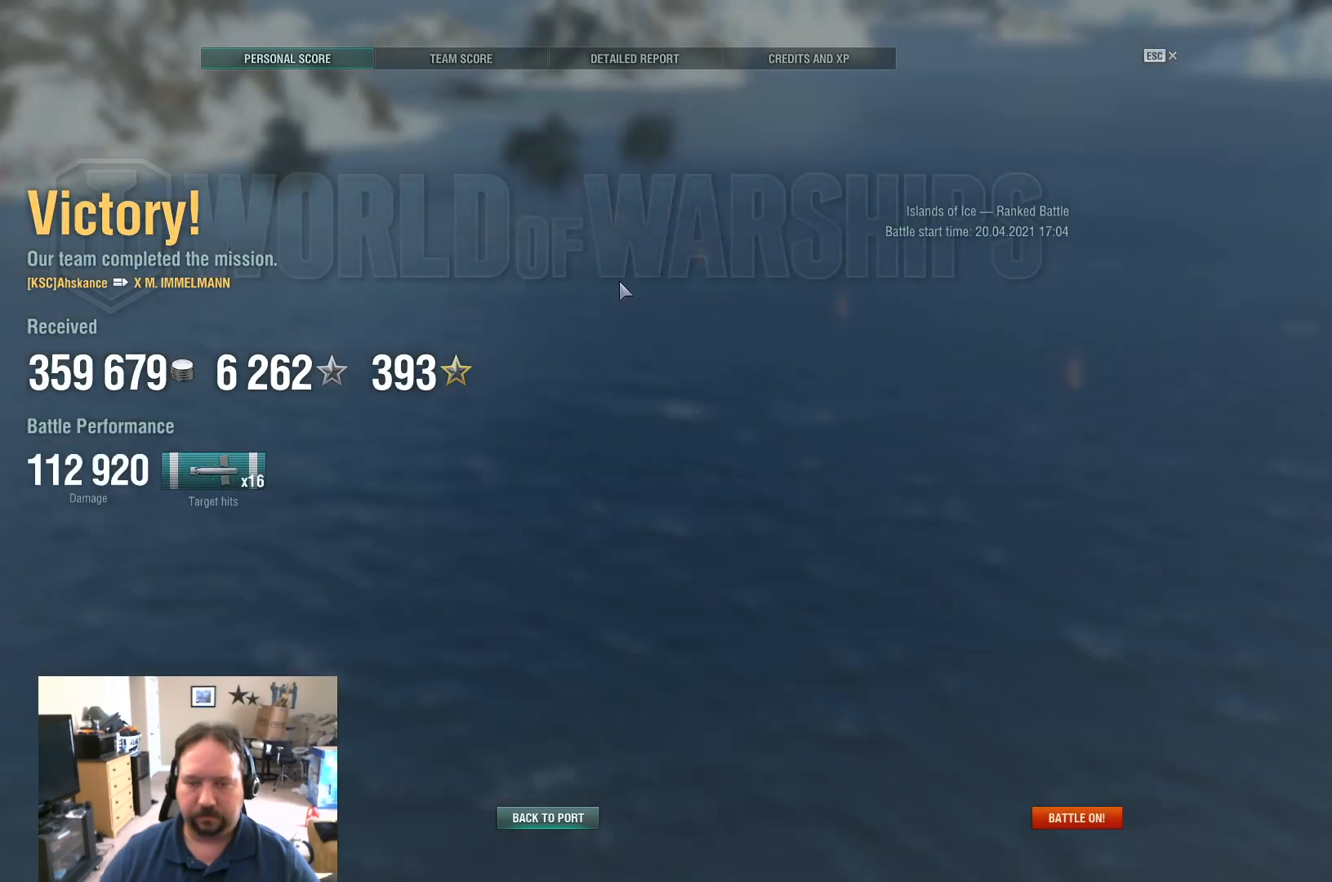
{"keys": [], "mouse": [], "mouse_move": "up-left", "events": []}
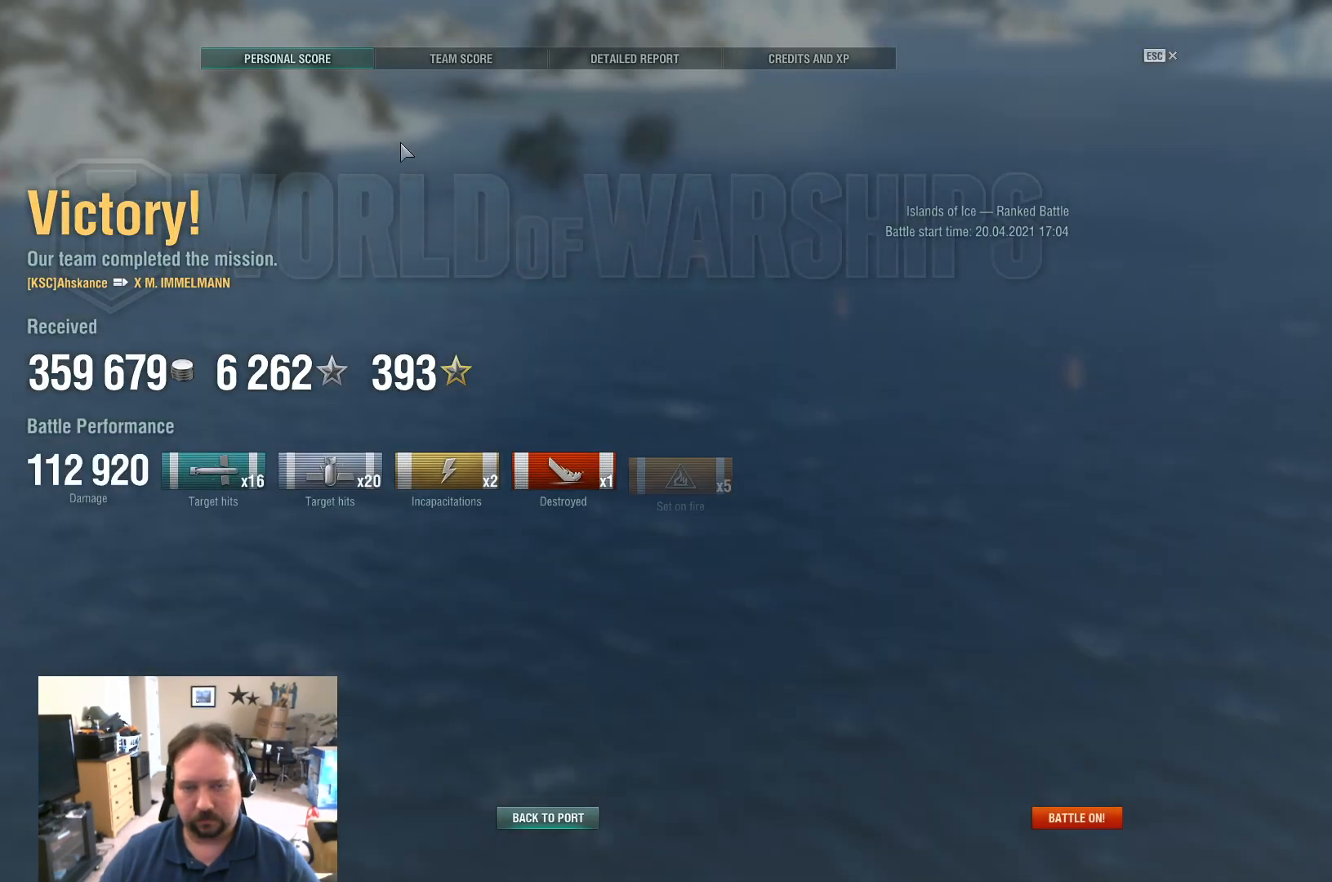
{"keys": [], "mouse": [], "mouse_move": "still", "events": [[383, "mouse_left", "down"], [483, "mouse_left", "up"]]}
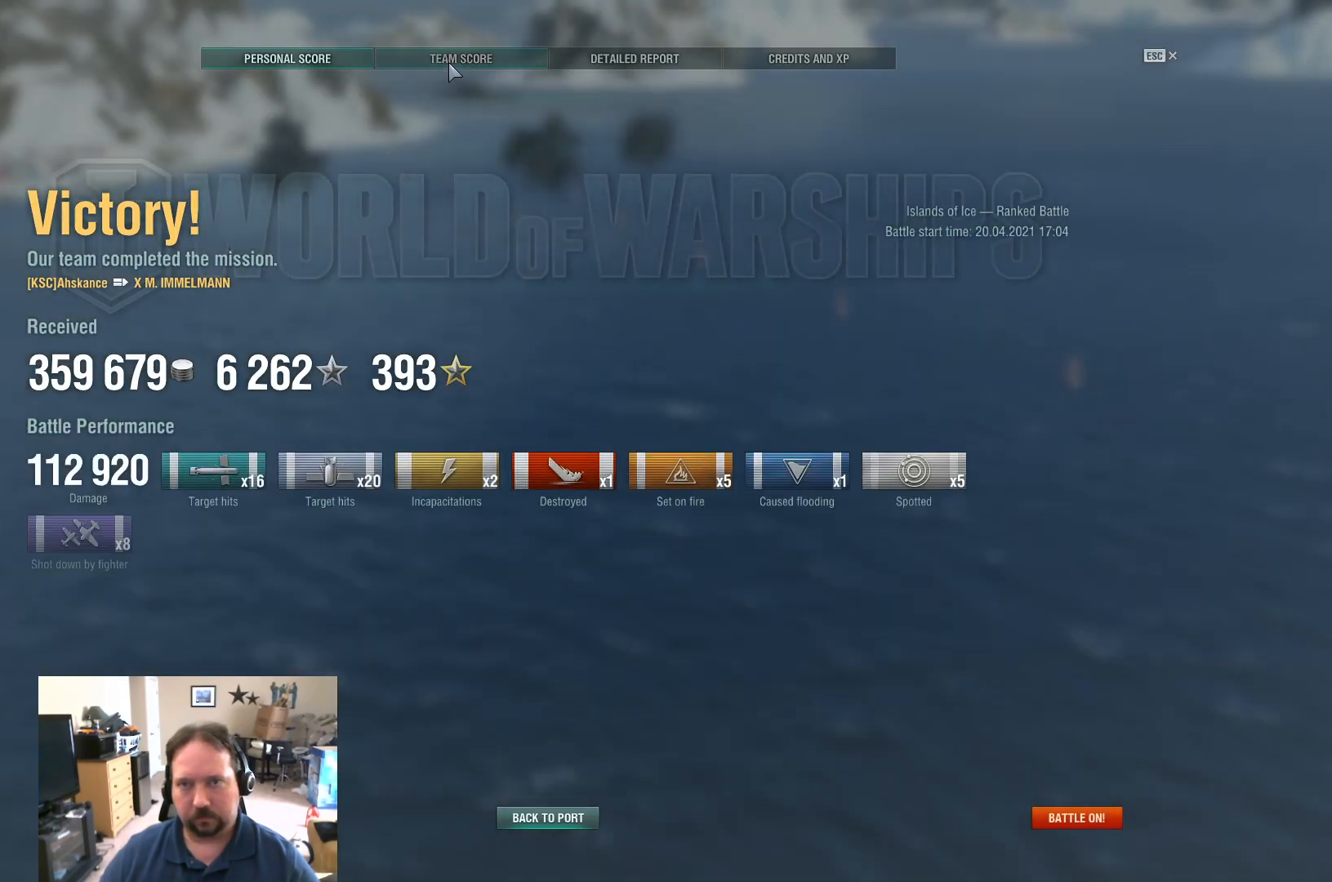
{"keys": [], "mouse": [], "mouse_move": "still", "events": []}
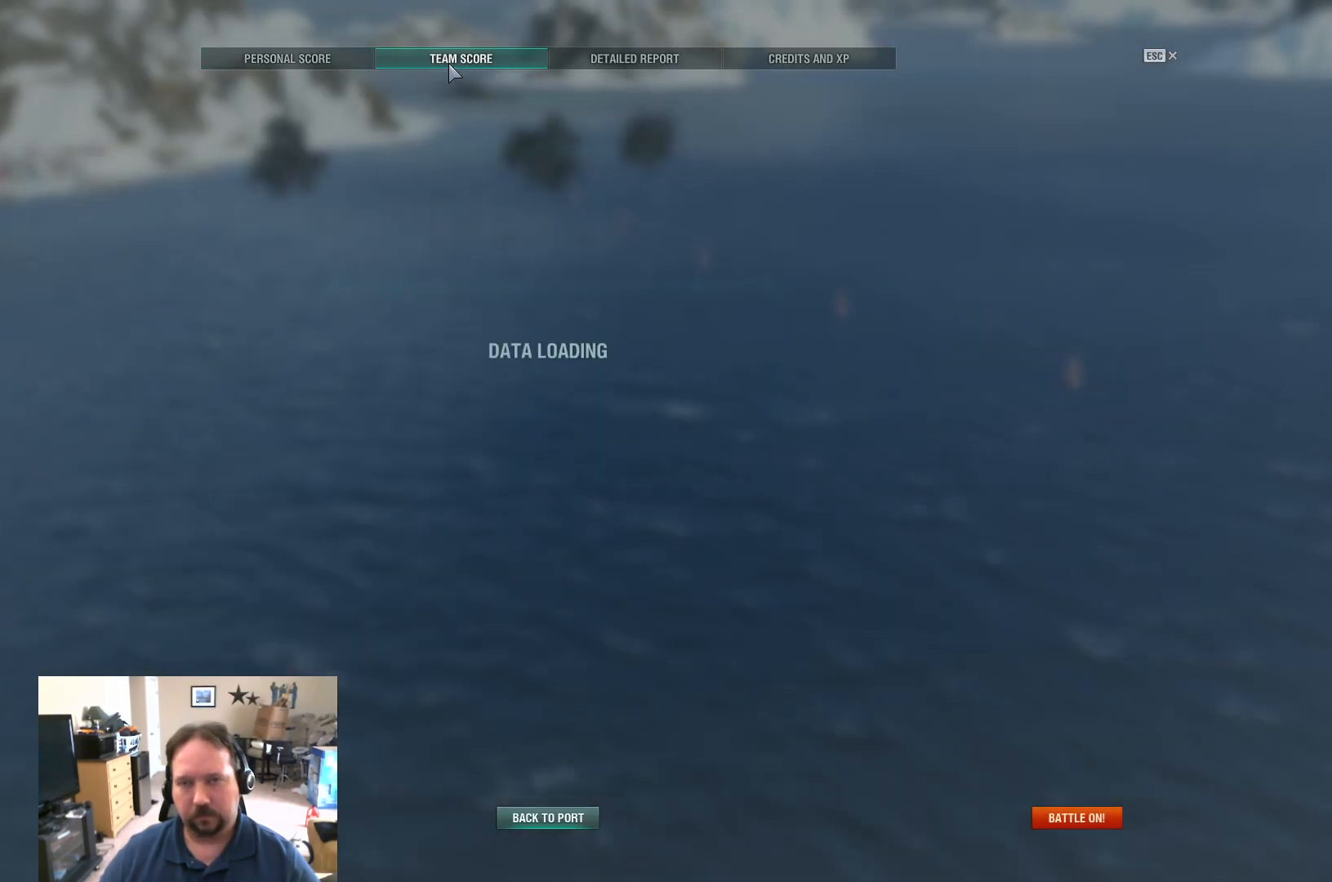
{"keys": [], "mouse": [], "mouse_move": "still", "events": []}
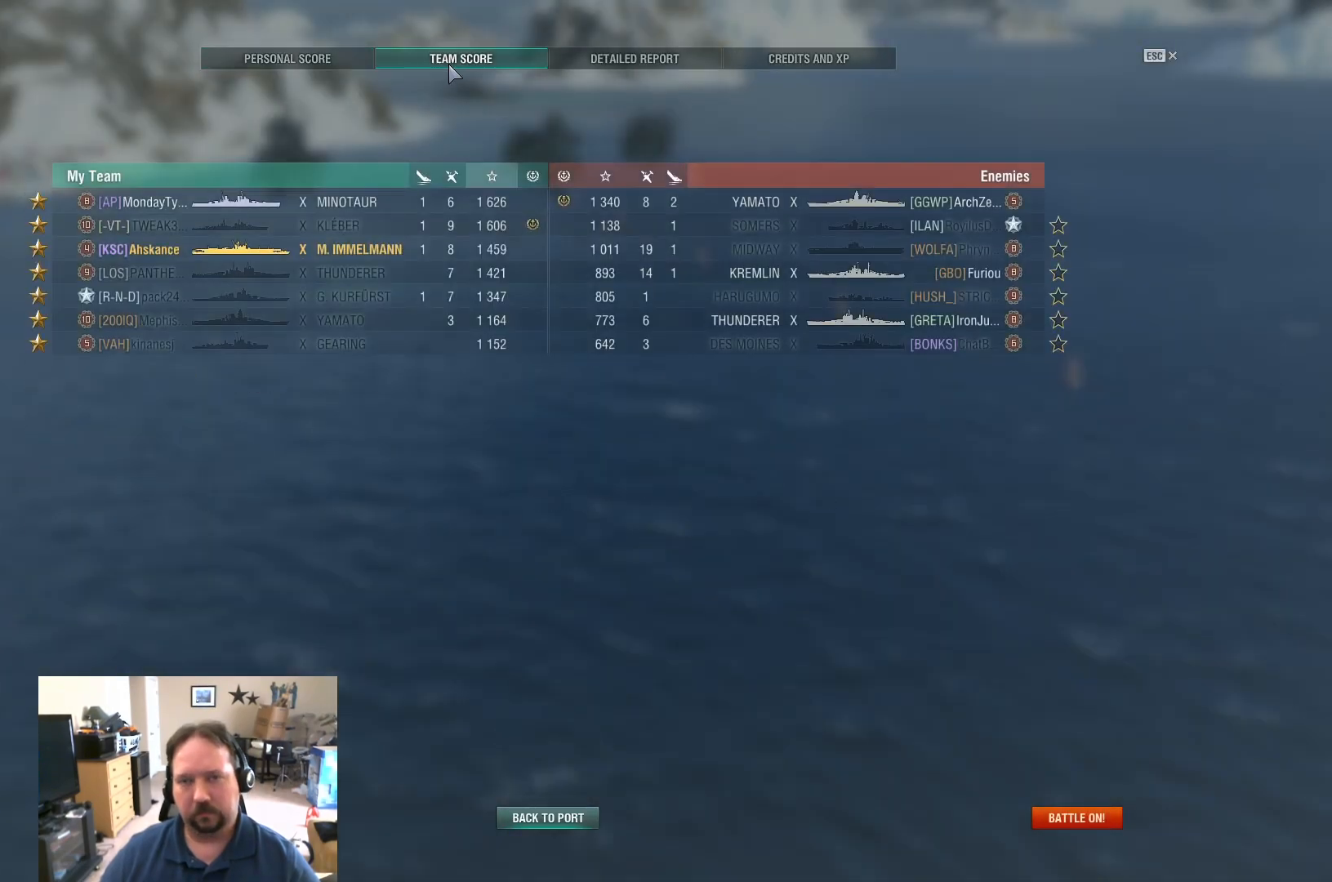
{"keys": [], "mouse": [], "mouse_move": "still", "events": []}
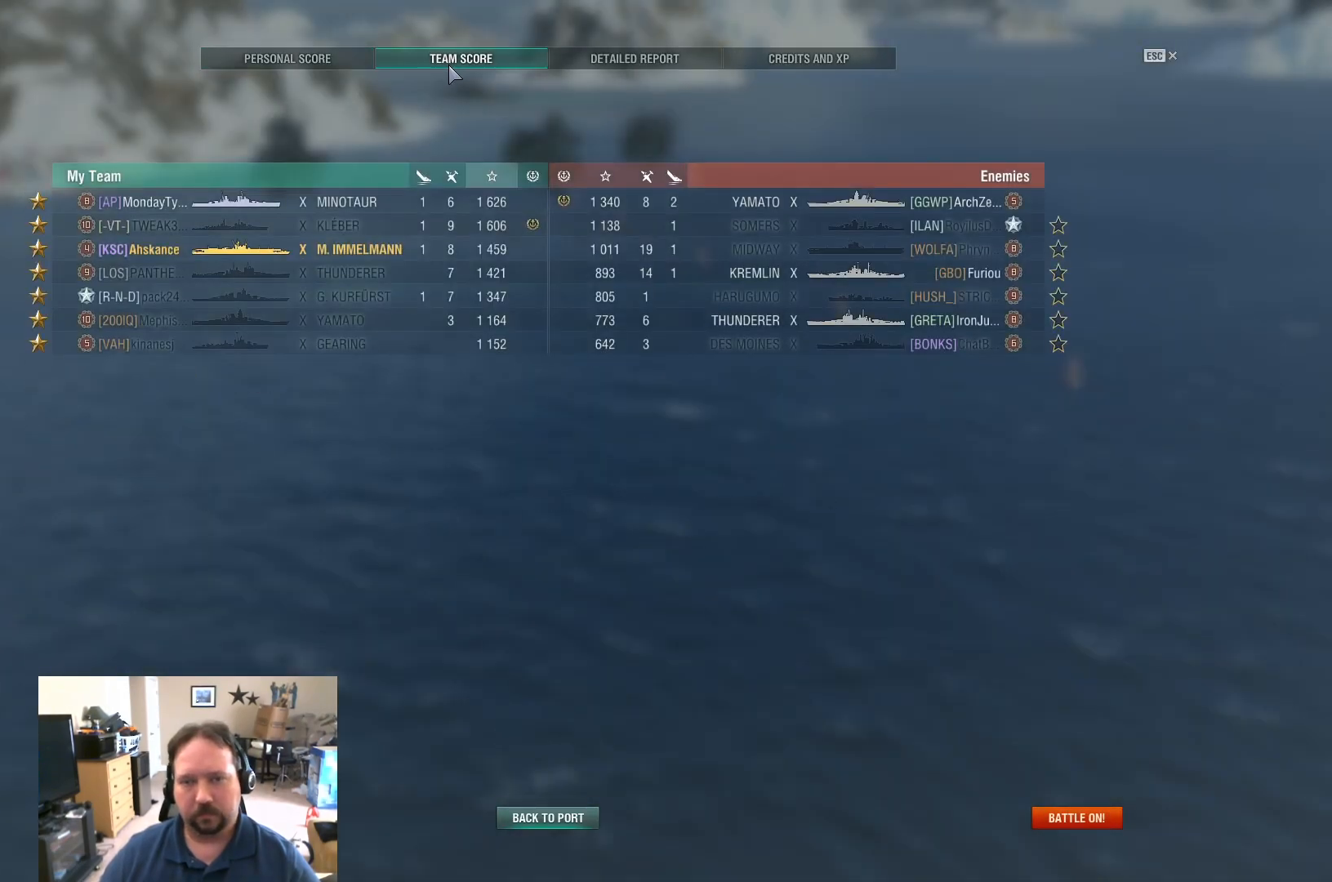
{"keys": [], "mouse": [], "mouse_move": "still", "events": []}
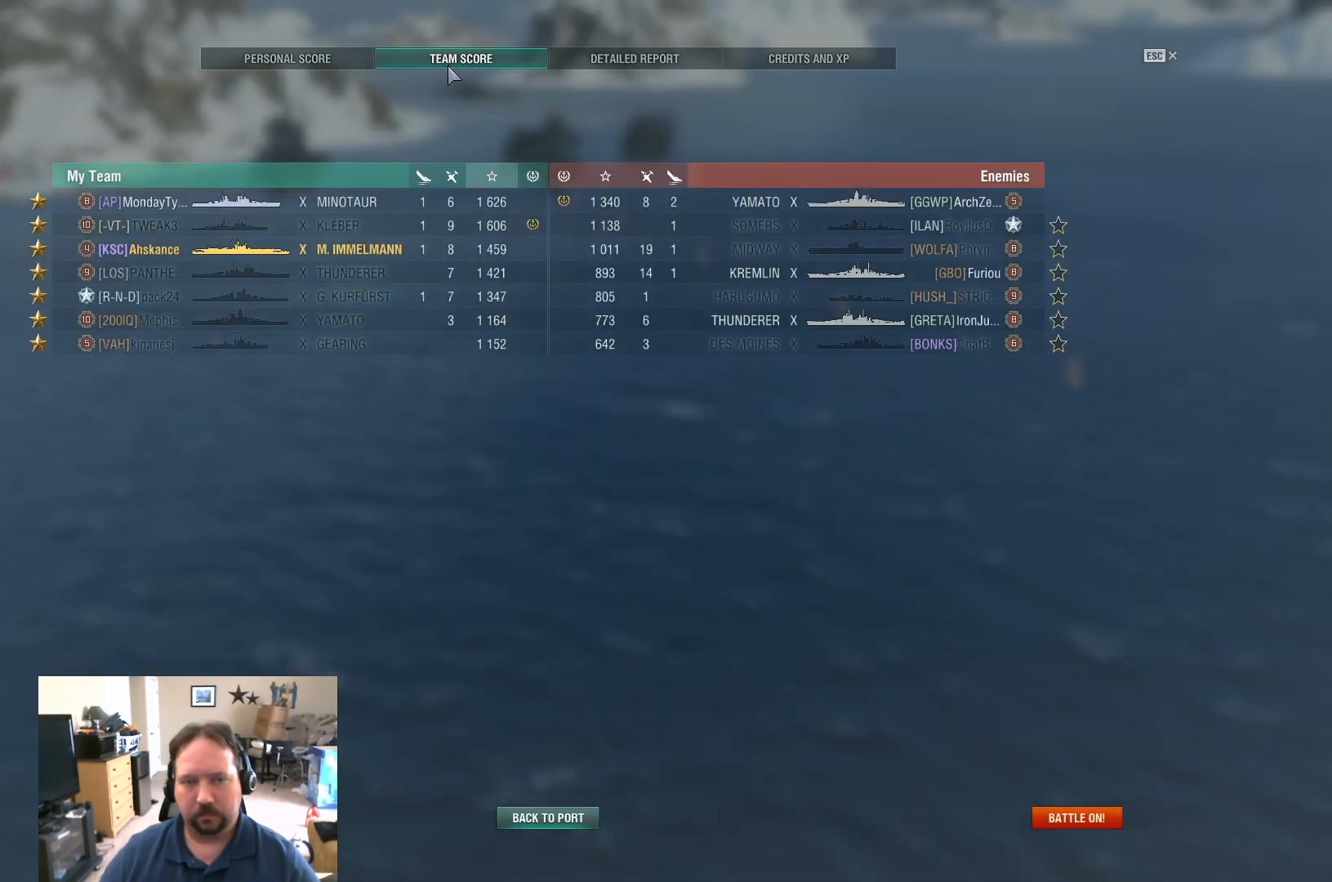
{"keys": [], "mouse": [], "mouse_move": "down-right", "events": []}
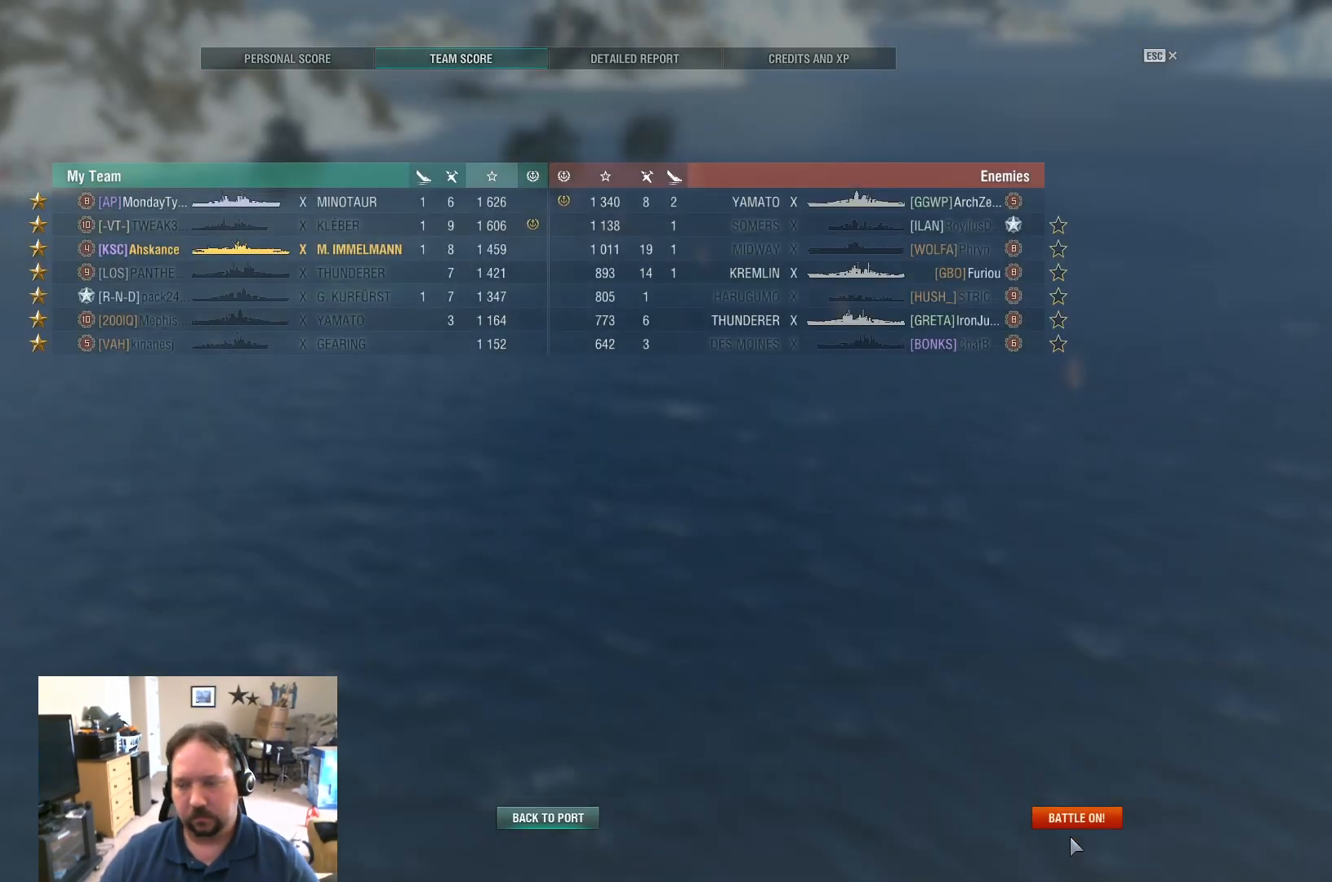
{"keys": [], "mouse": [], "mouse_move": "still", "events": []}
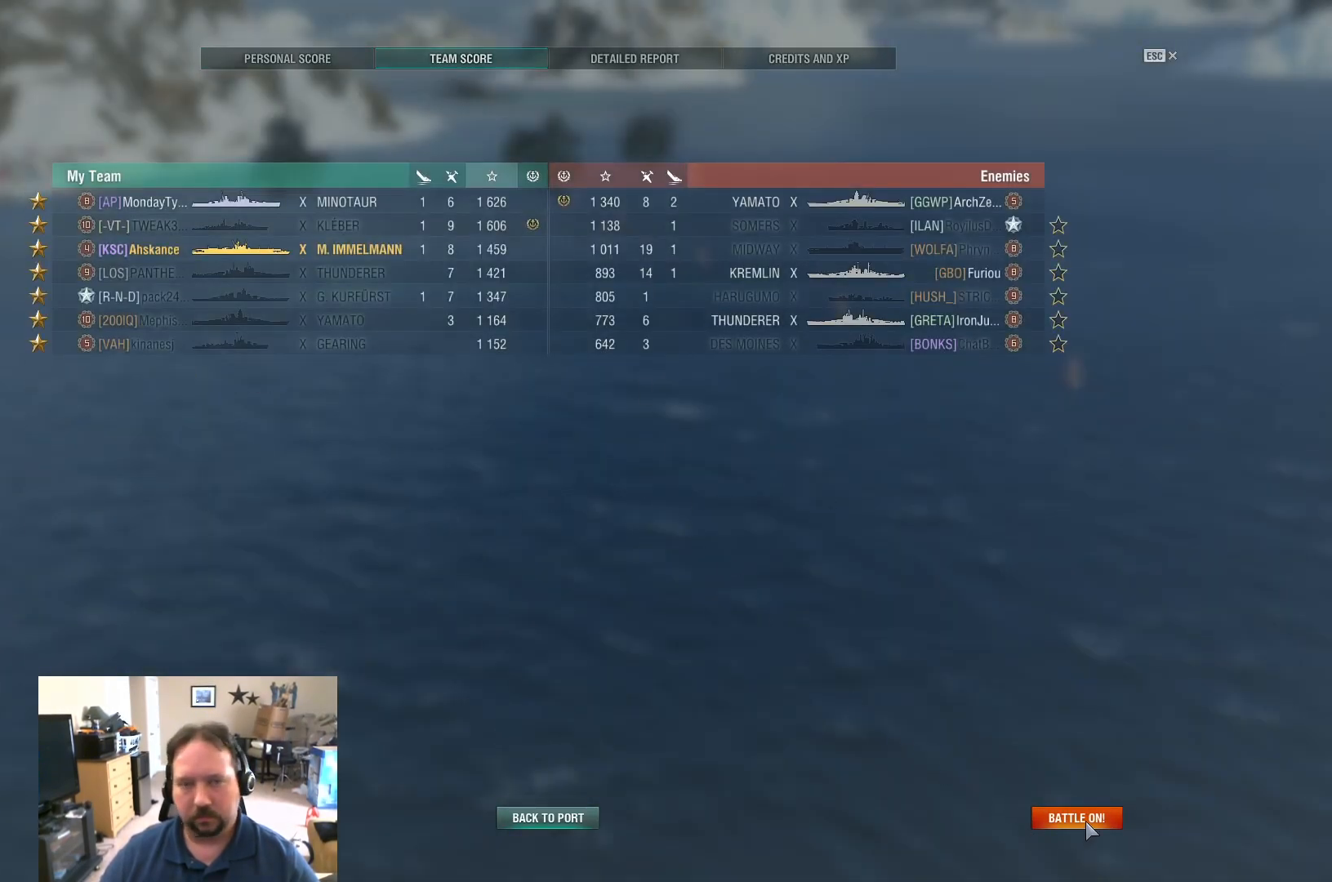
{"keys": [], "mouse": [], "mouse_move": "still", "events": []}
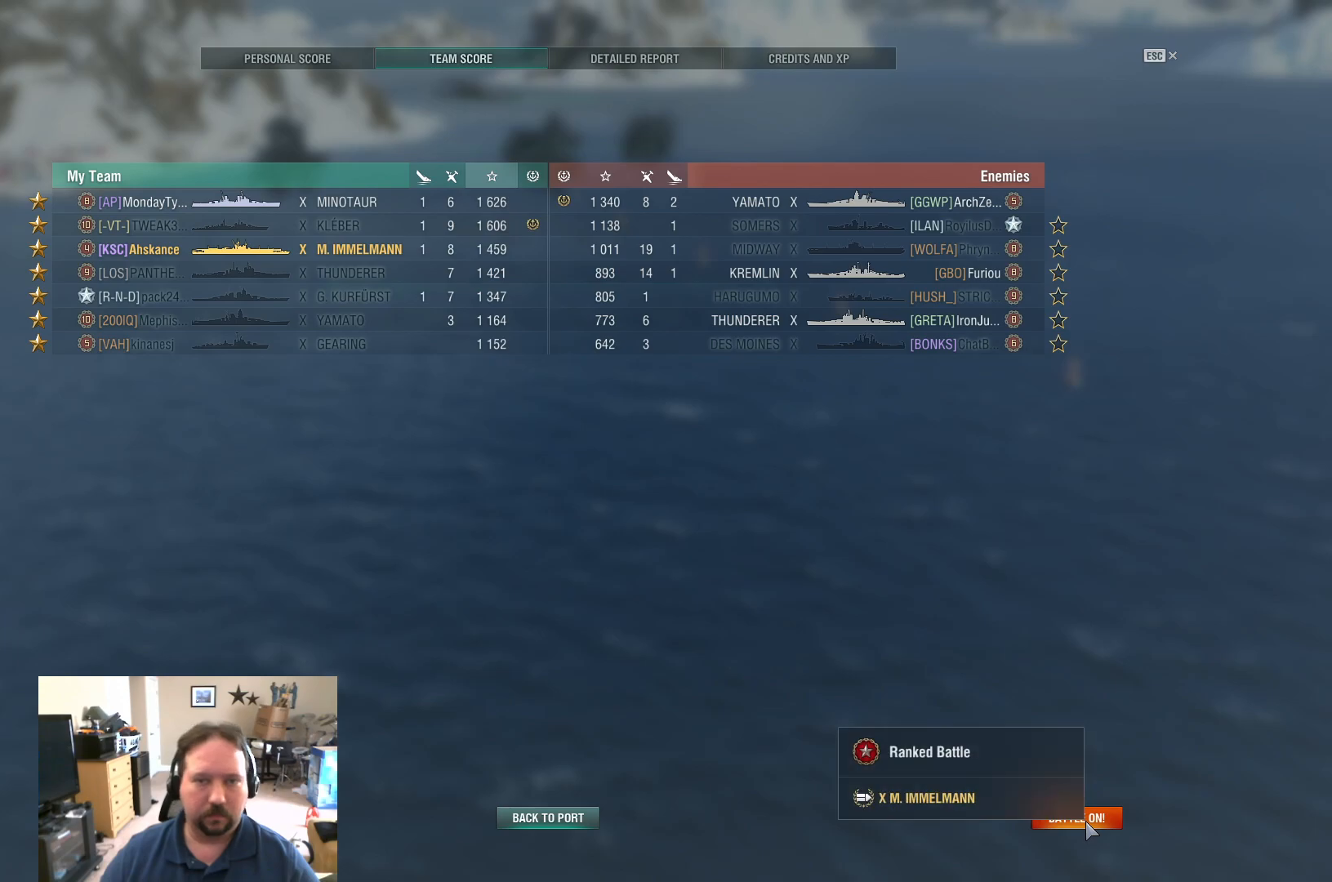
{"keys": [], "mouse": [], "mouse_move": "up-left", "events": []}
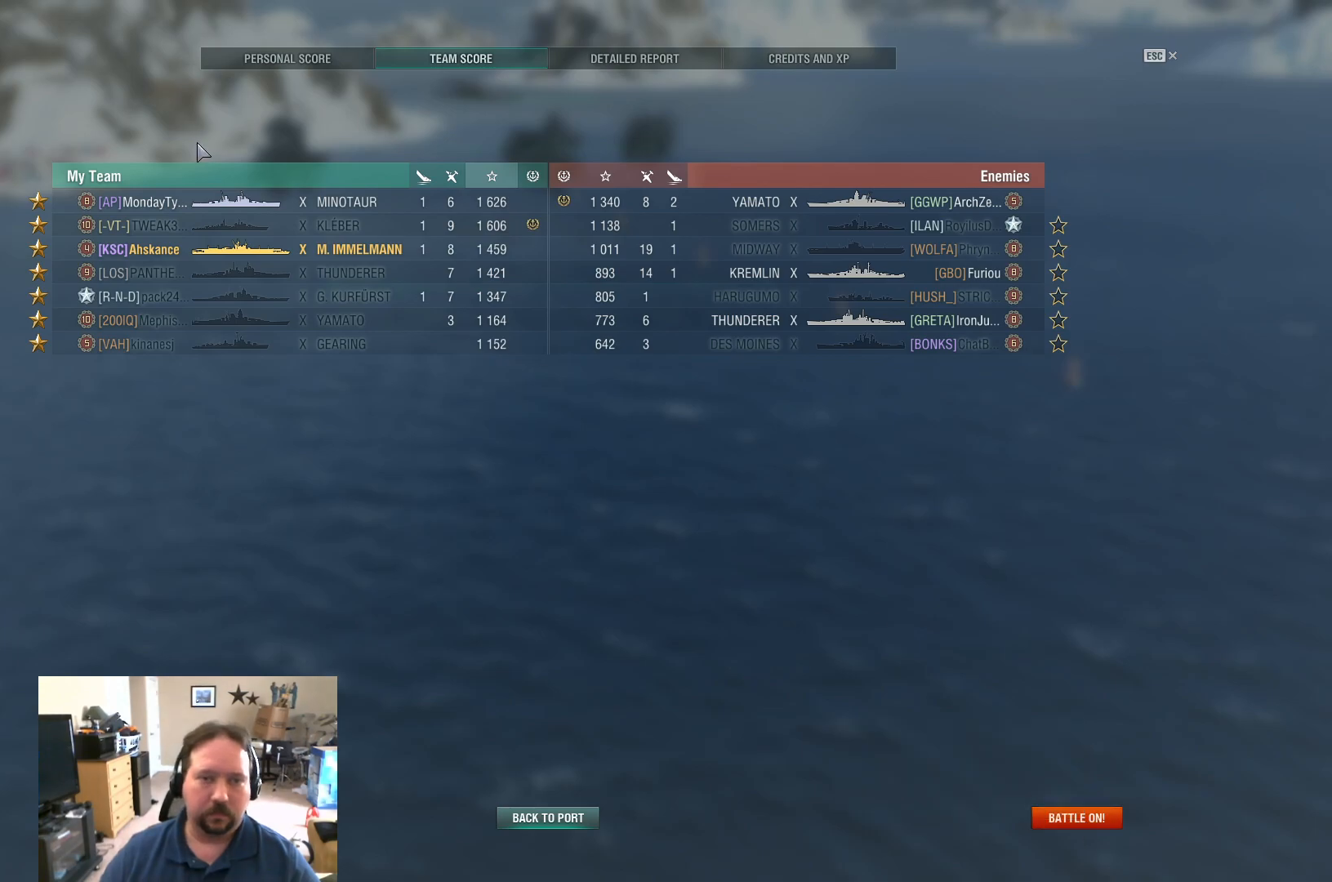
{"keys": [], "mouse": ["right"], "mouse_move": "still", "events": [[434, "mouse_right", "down"]]}
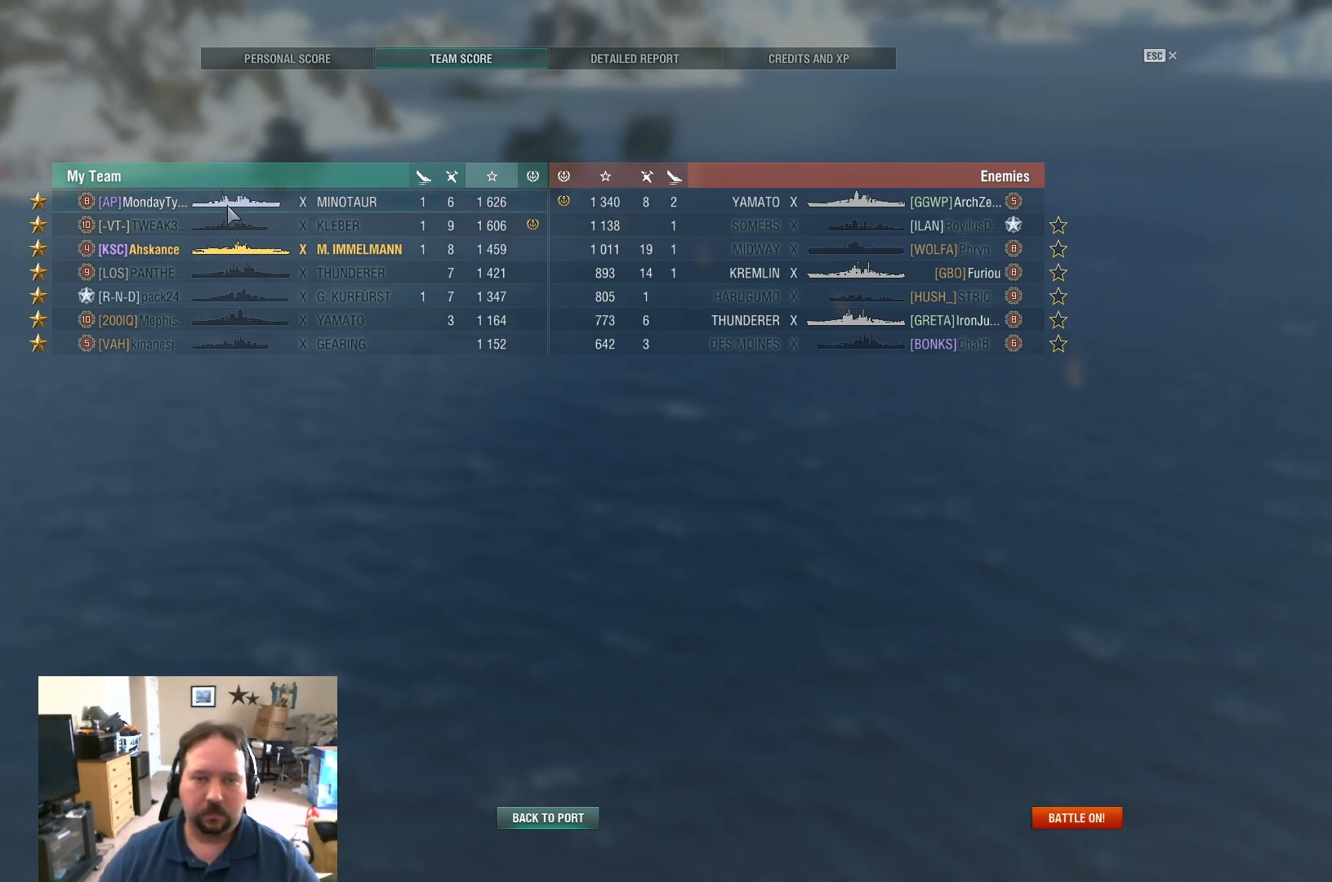
{"keys": [], "mouse": [], "mouse_move": "still", "events": [[33, "mouse_right", "up"]]}
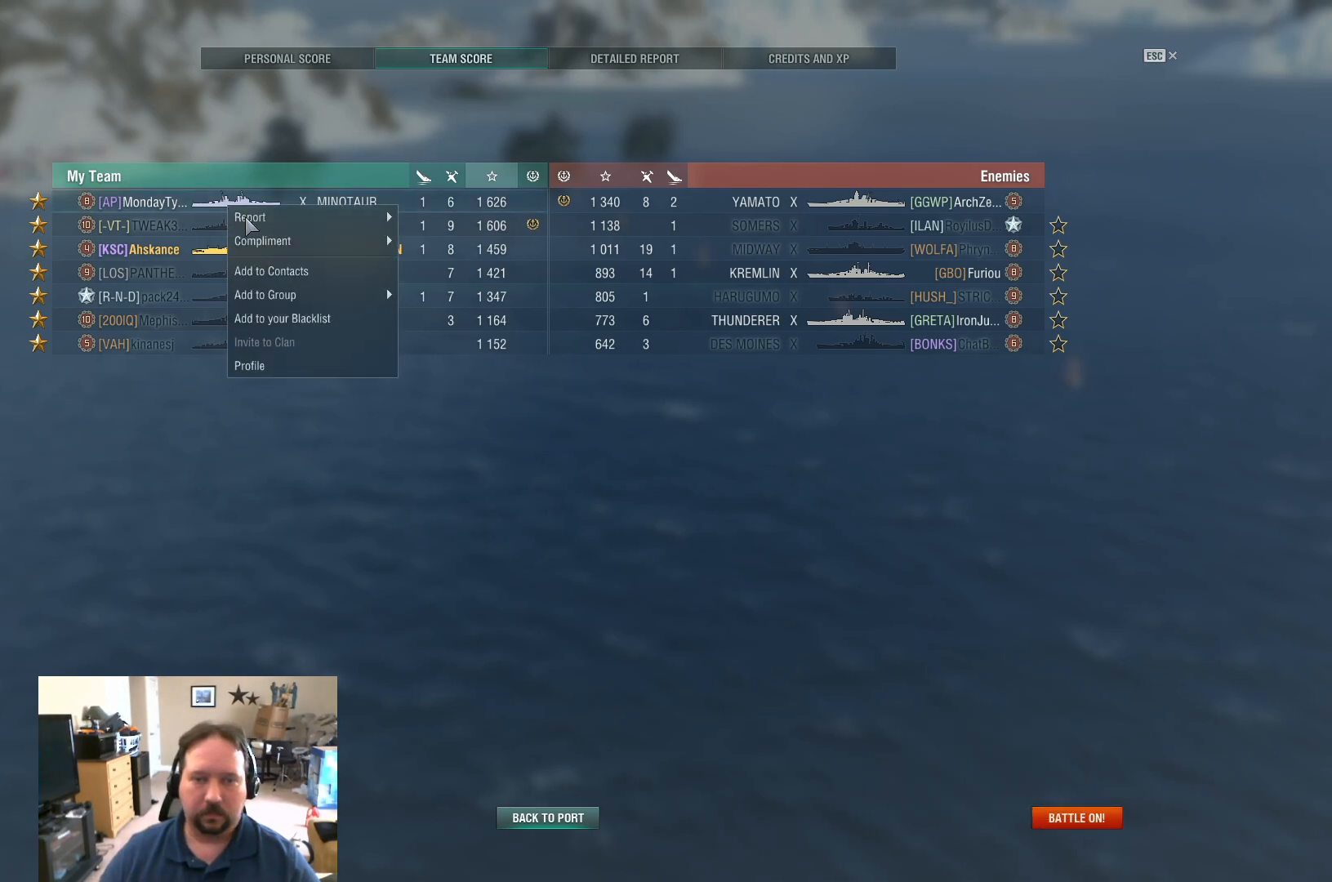
{"keys": [], "mouse": [], "mouse_move": "still", "events": []}
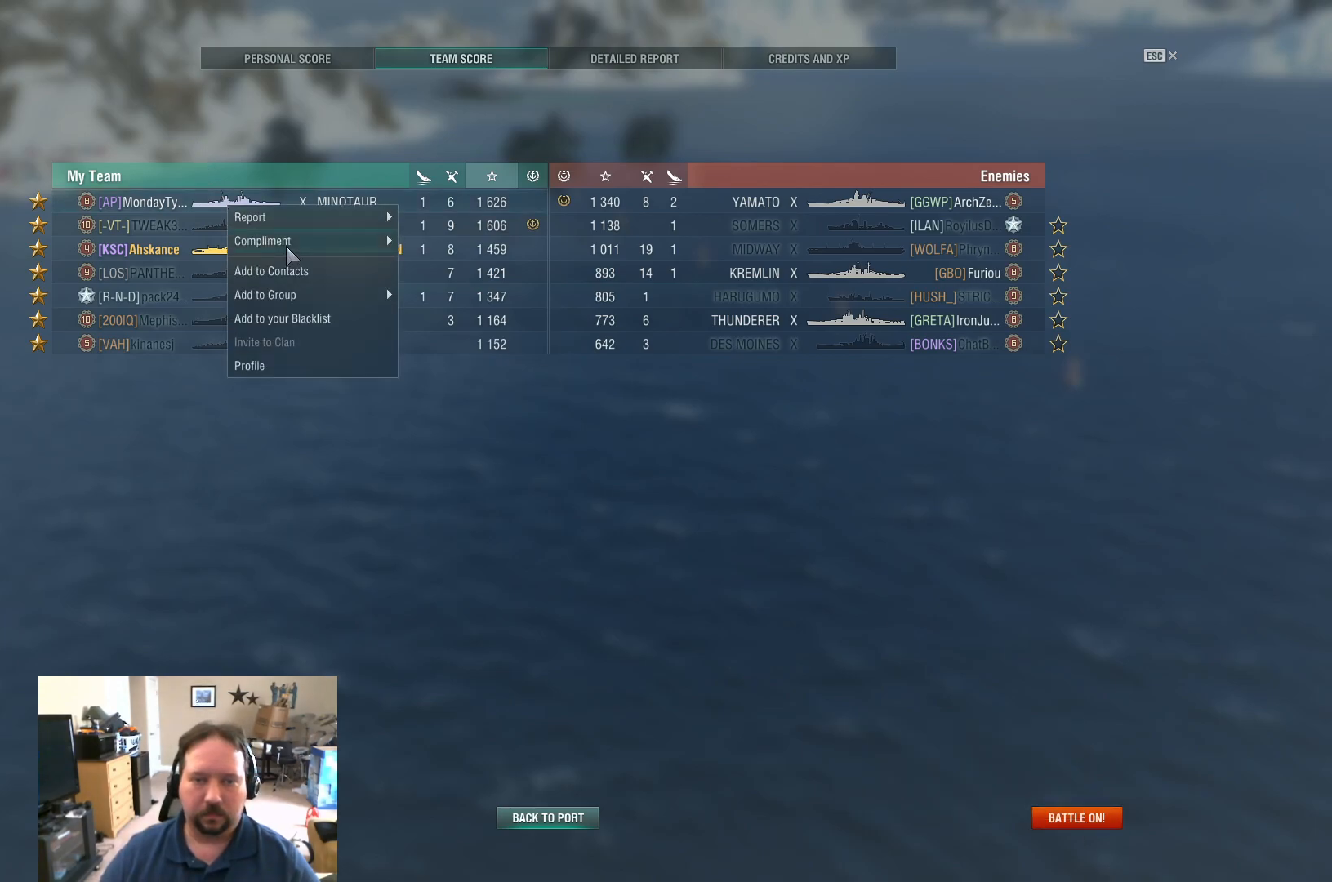
{"keys": [], "mouse": [], "mouse_move": "right", "events": []}
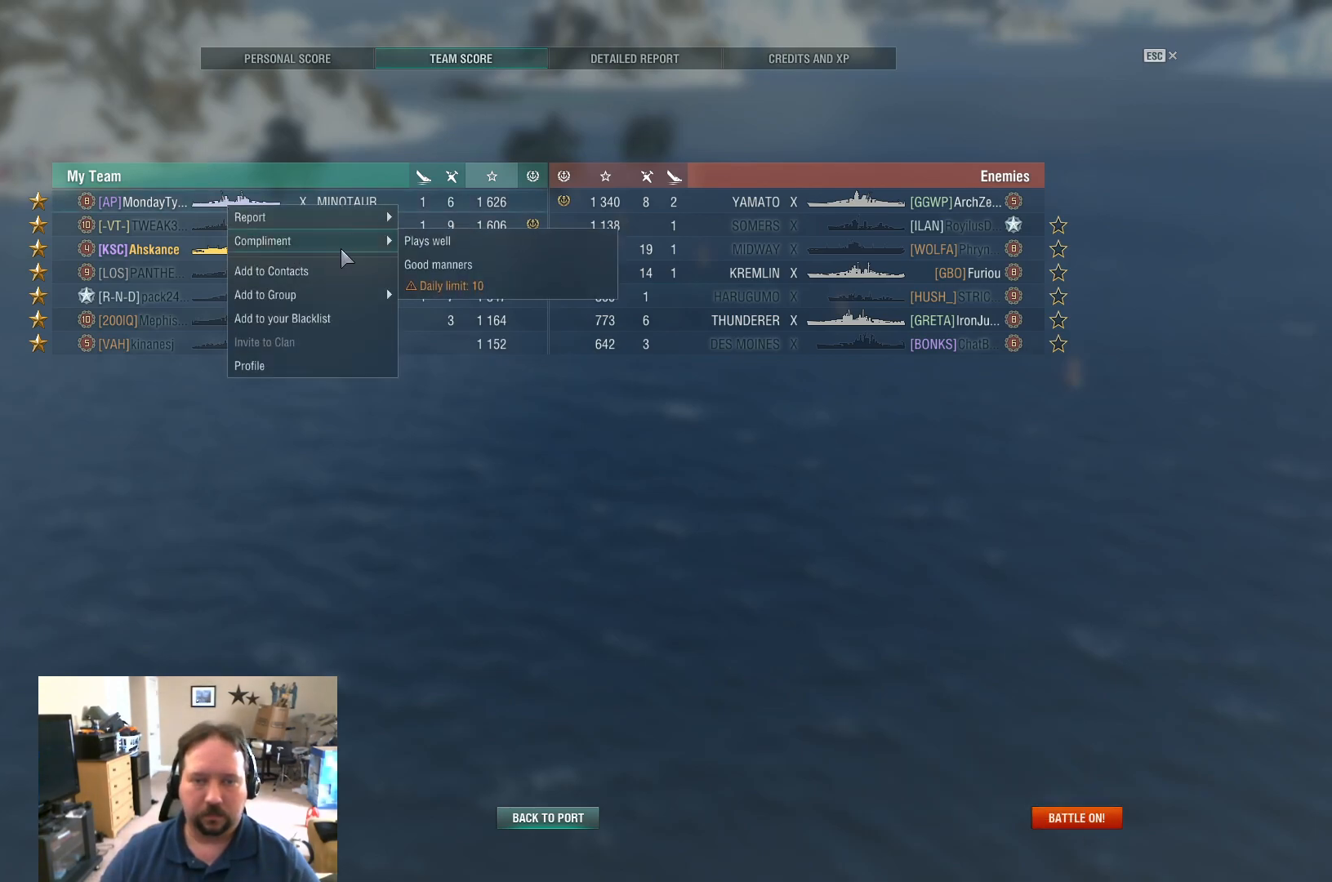
{"keys": [], "mouse": [], "mouse_move": "still", "events": [[284, "mouse_left", "down"], [384, "mouse_left", "up"]]}
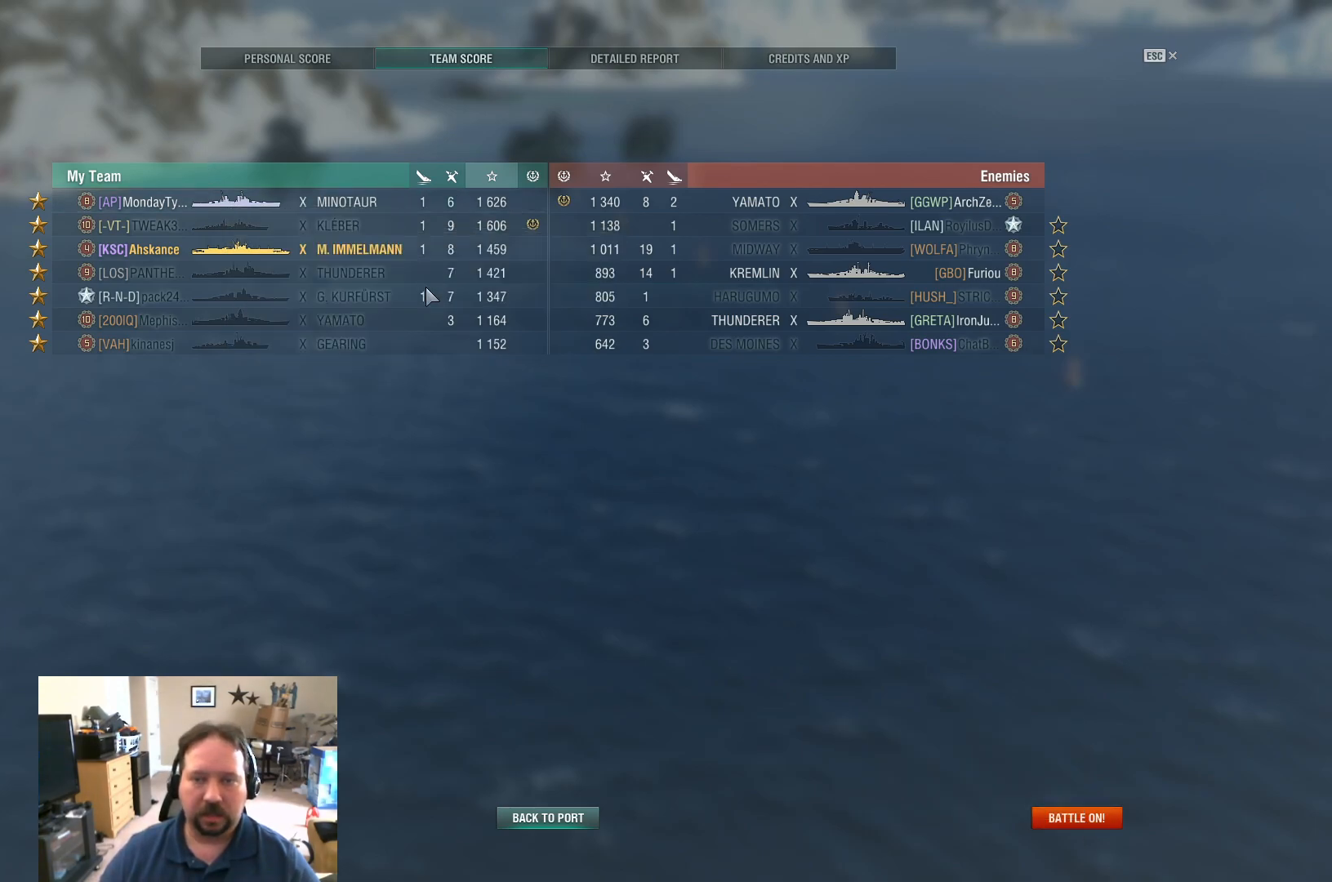
{"keys": [], "mouse": [], "mouse_move": "down-right", "events": []}
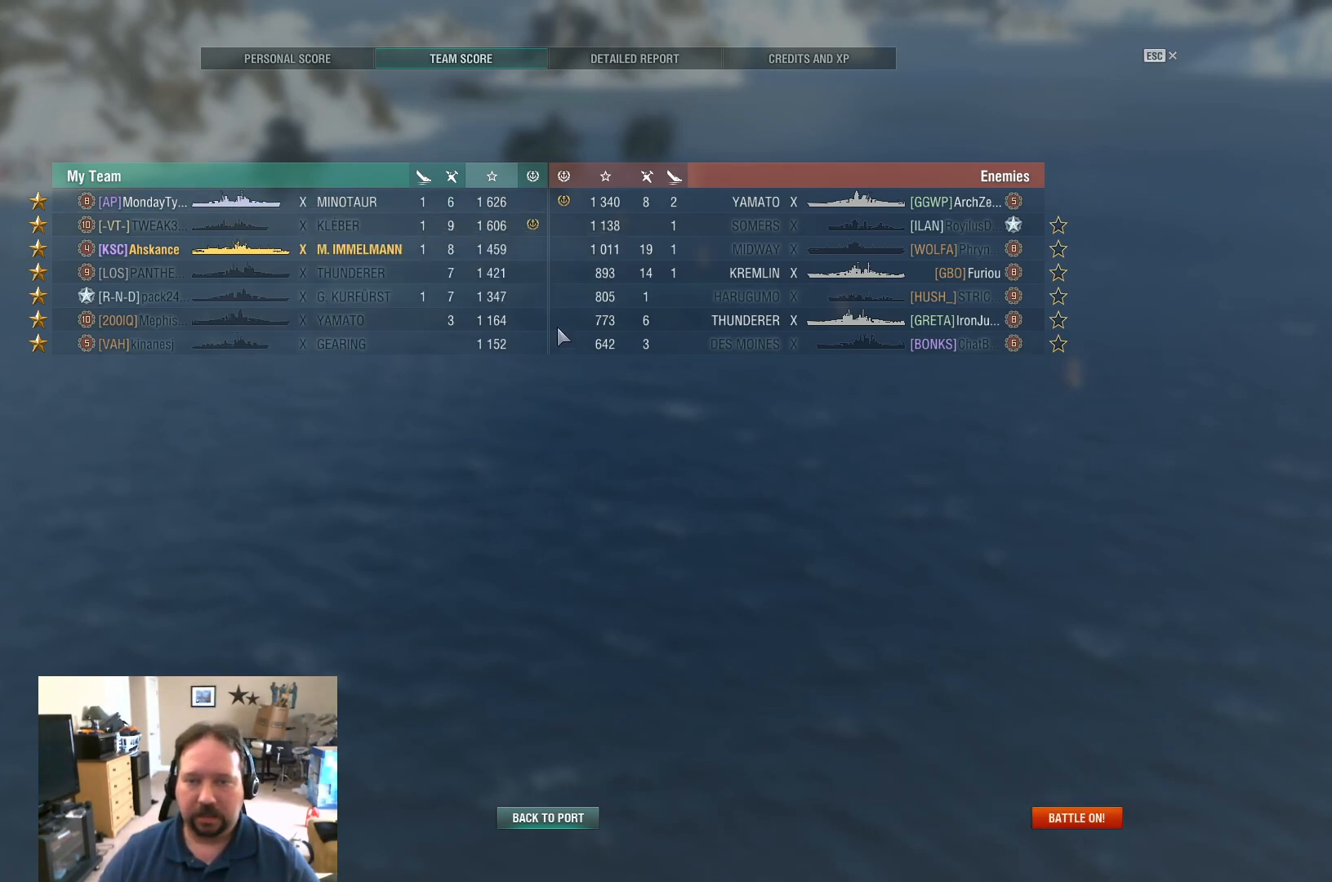
{"keys": [], "mouse": [], "mouse_move": "down", "events": []}
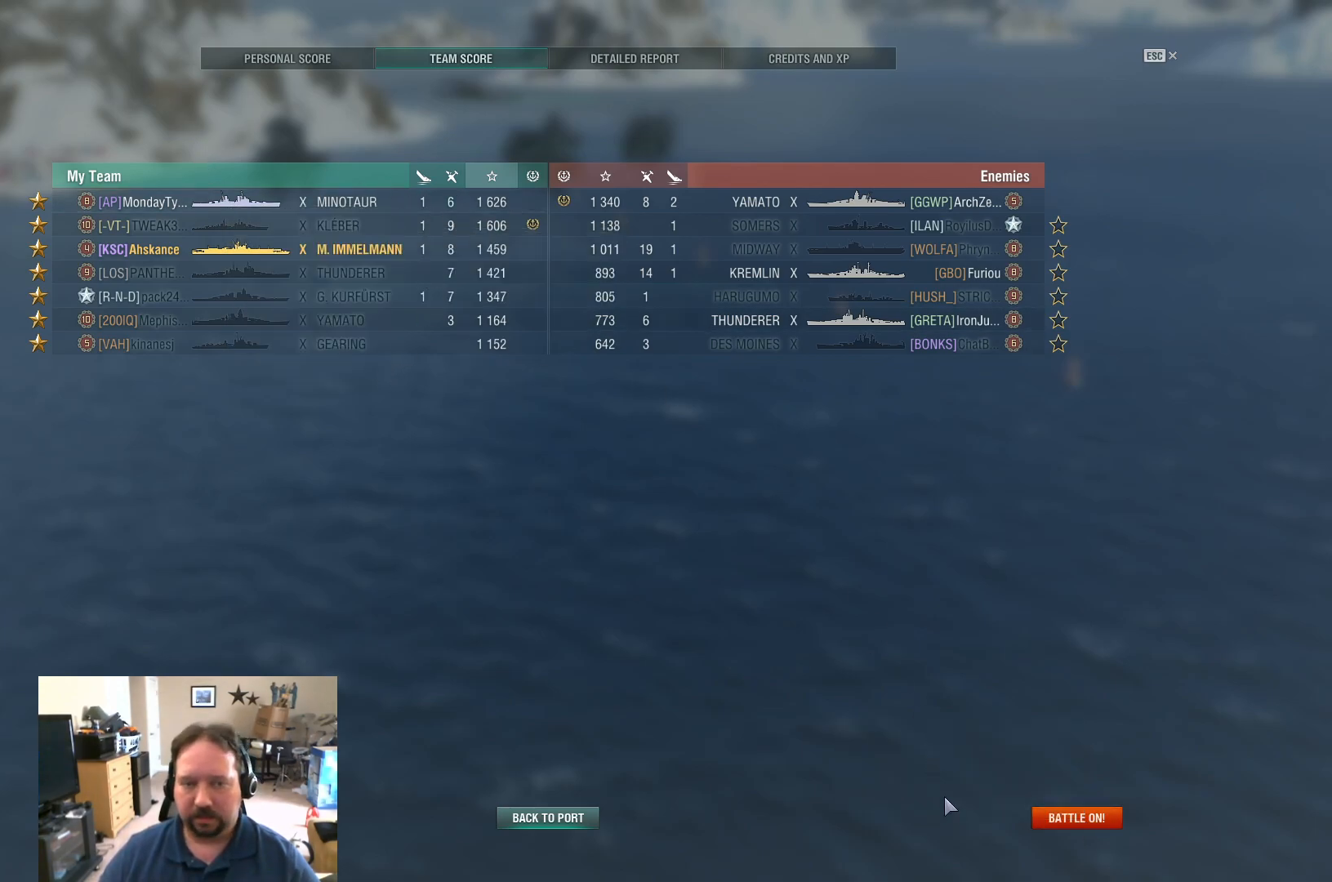
{"keys": [], "mouse": [], "mouse_move": "still", "events": []}
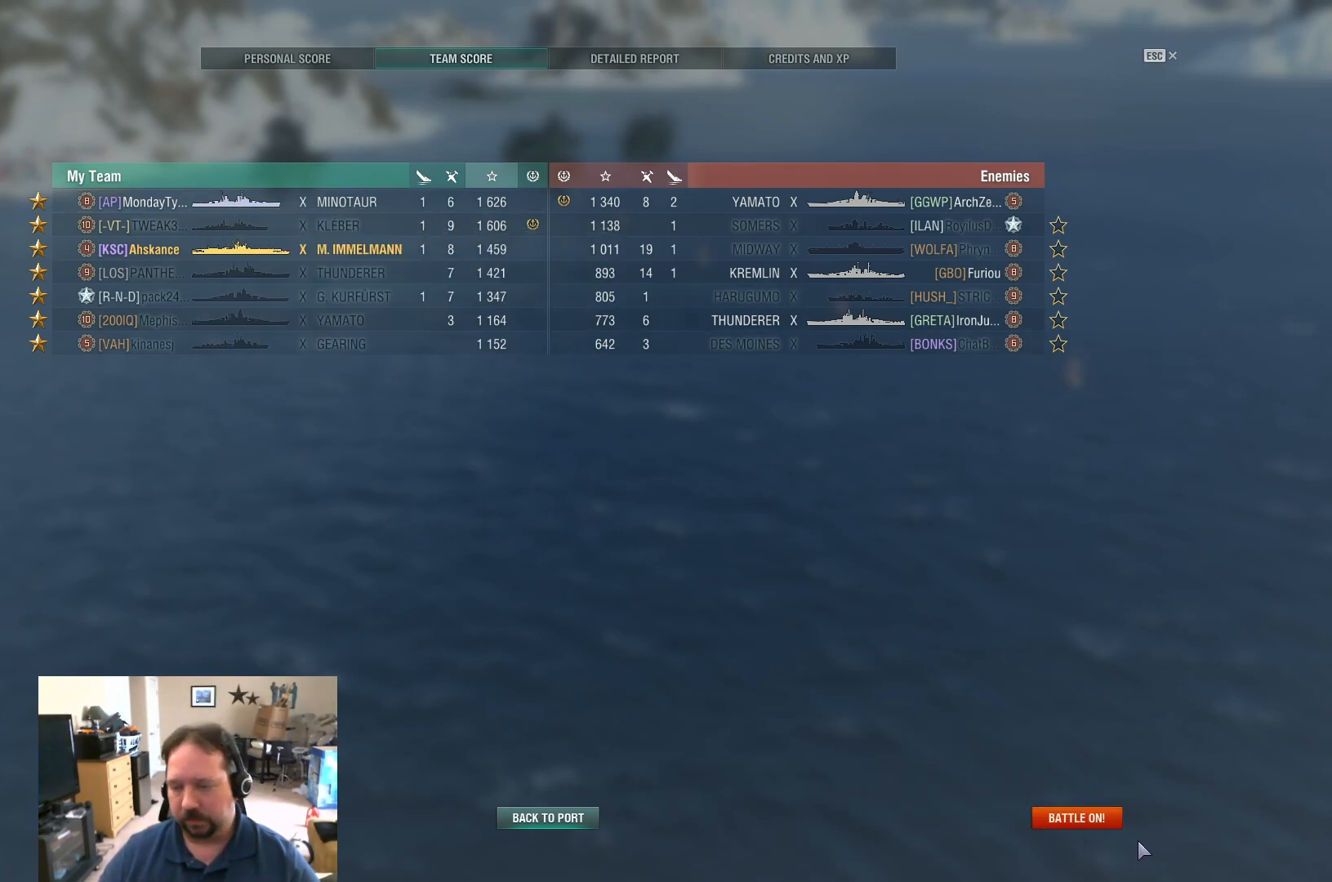
{"keys": [], "mouse": [], "mouse_move": "still", "events": []}
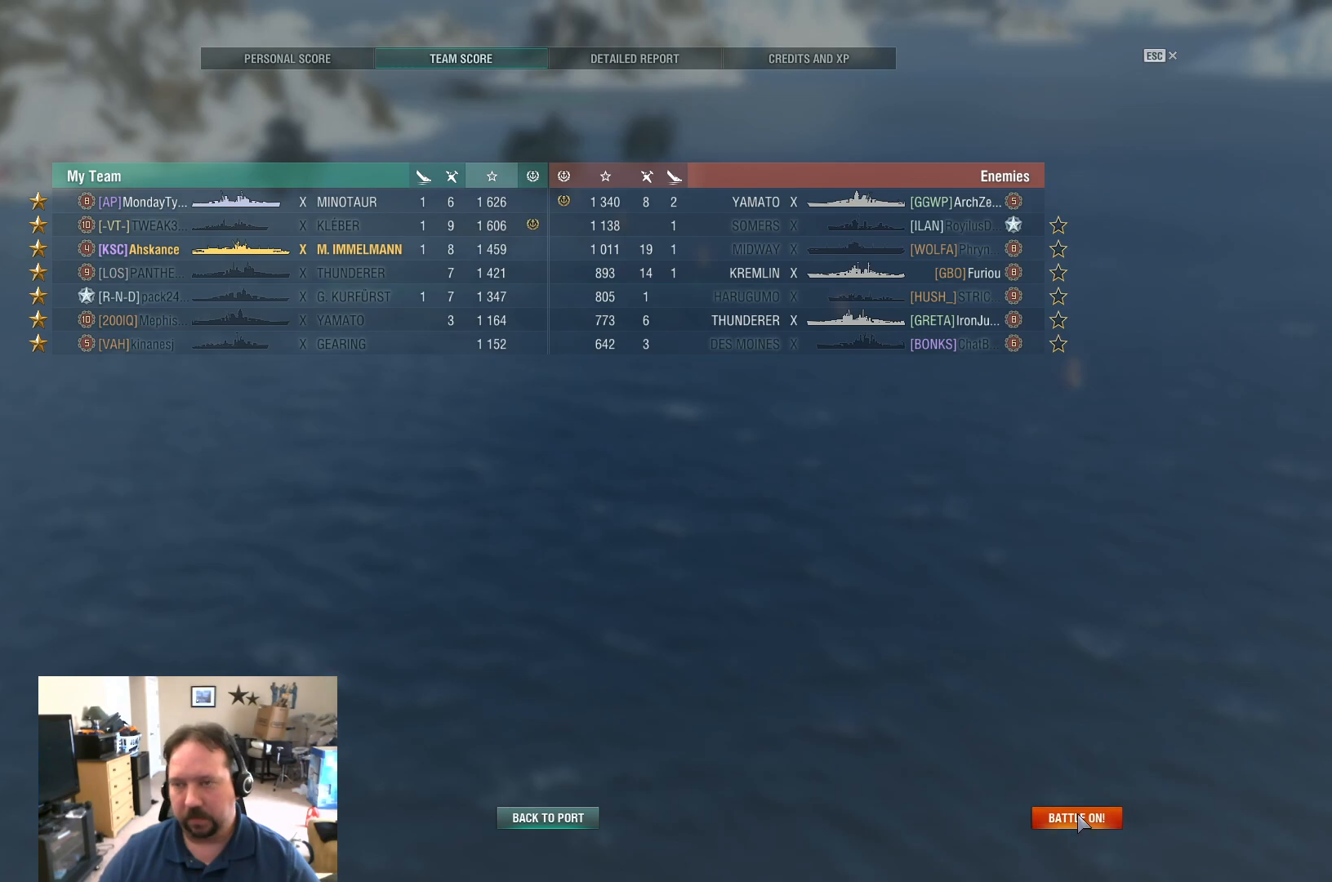
{"keys": [], "mouse": [], "mouse_move": "up", "events": [[167, "mouse_left", "down"], [267, "mouse_left", "up"]]}
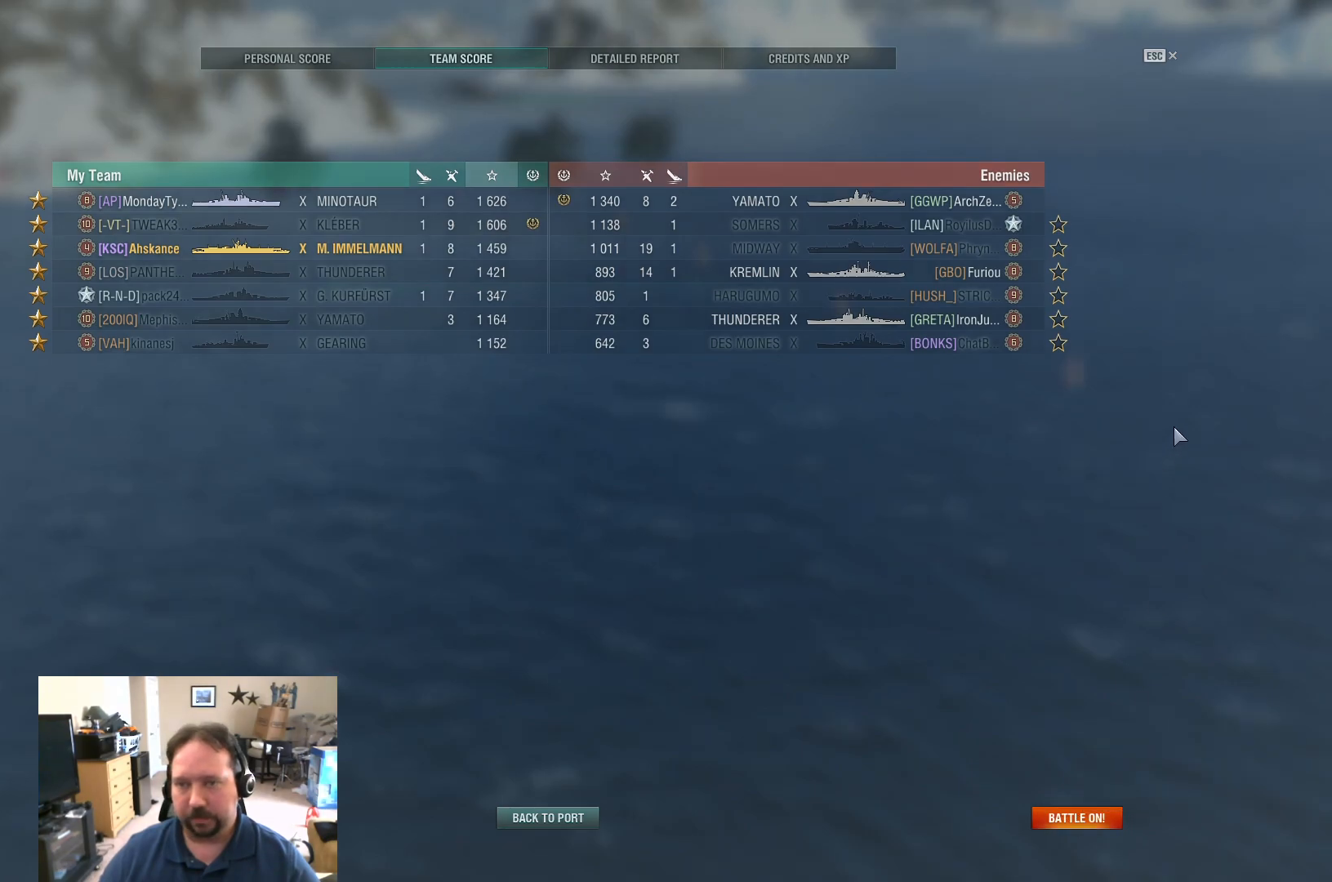
{"keys": ["alt", "tab"], "mouse": [], "mouse_move": "still", "events": [[334, "alt", "down"], [467, "tab", "down"]]}
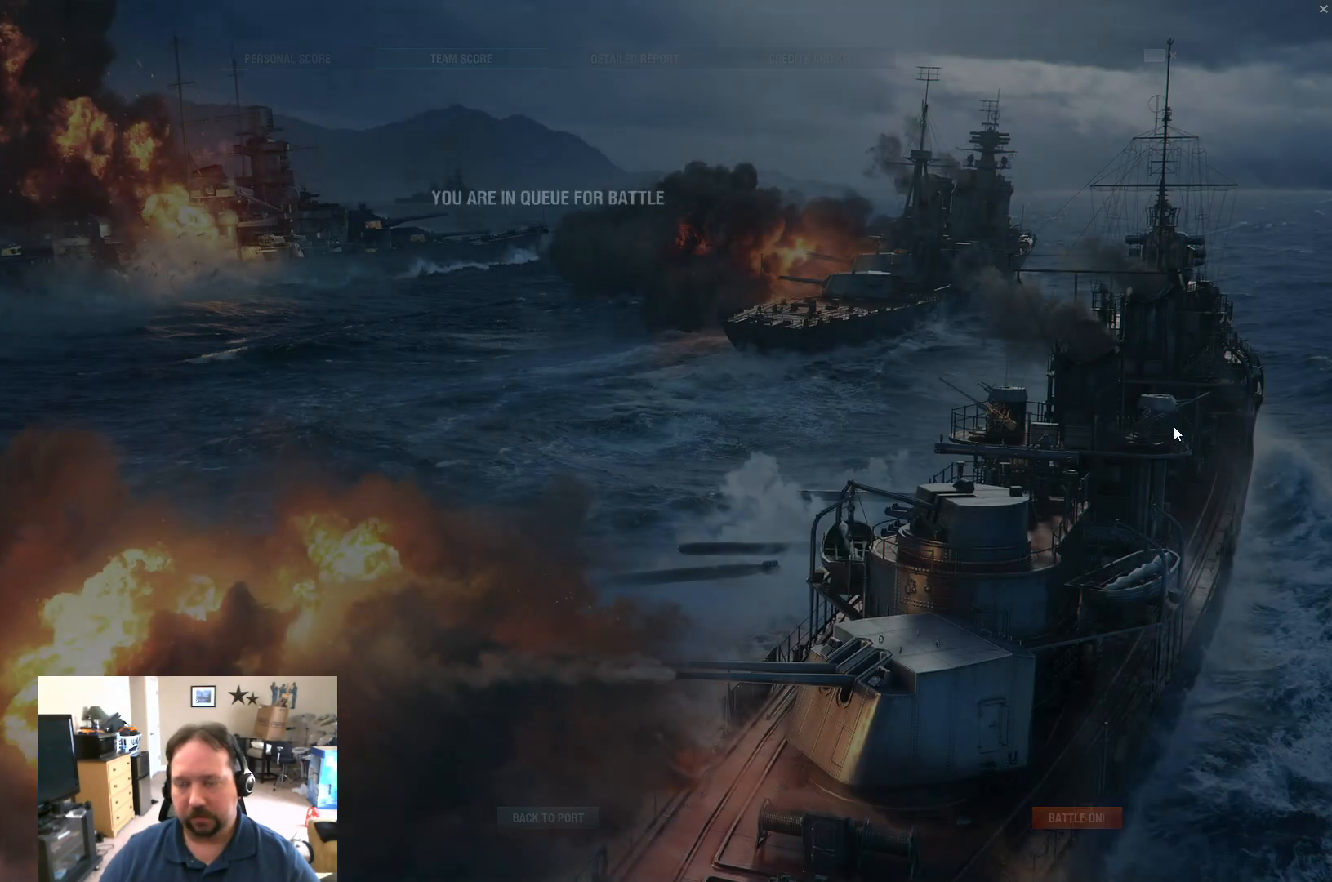
{"keys": [], "mouse": [], "mouse_move": "still", "events": [[67, "tab", "up"], [117, "alt", "up"]]}
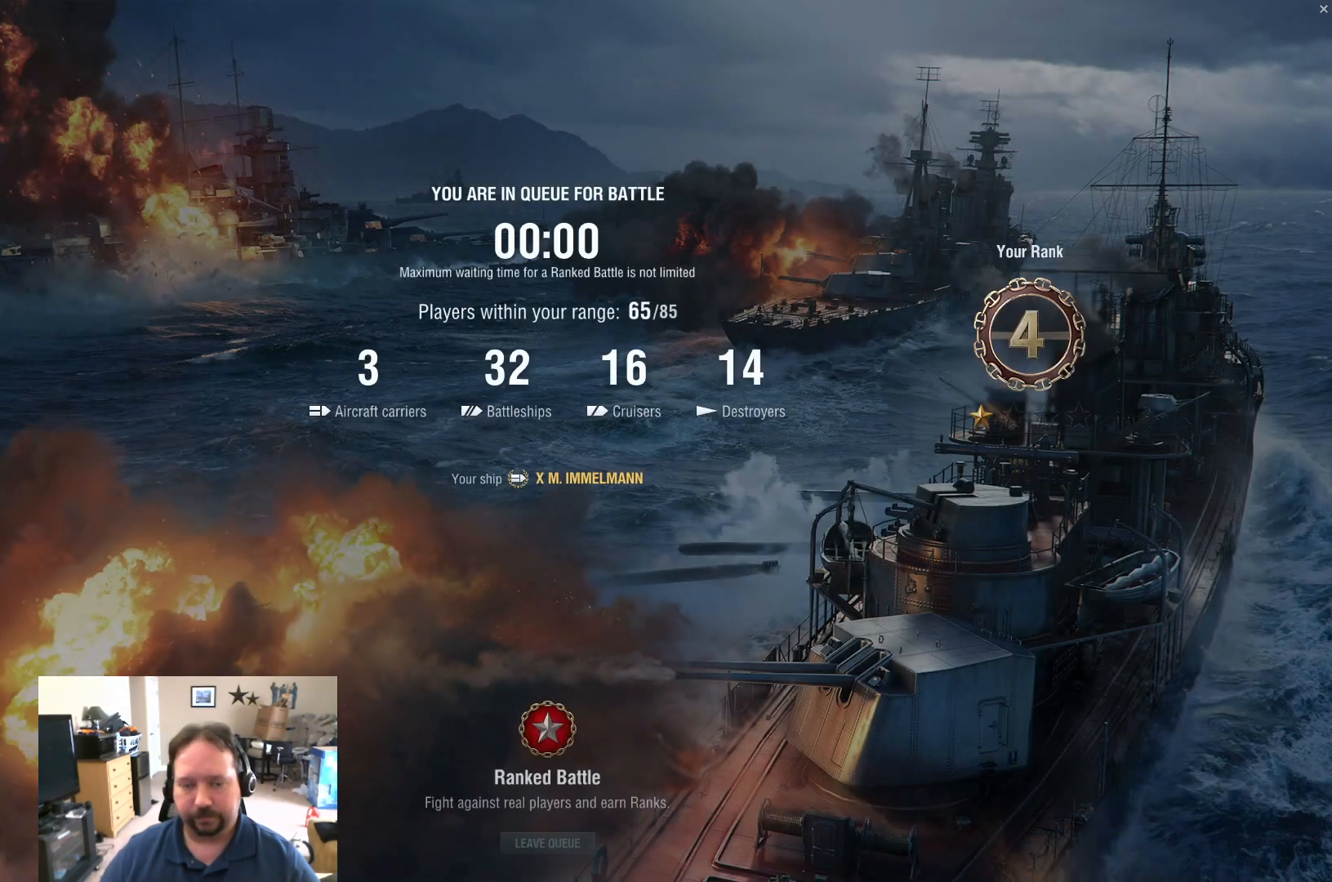
{"keys": [], "mouse": [], "mouse_move": "still", "events": []}
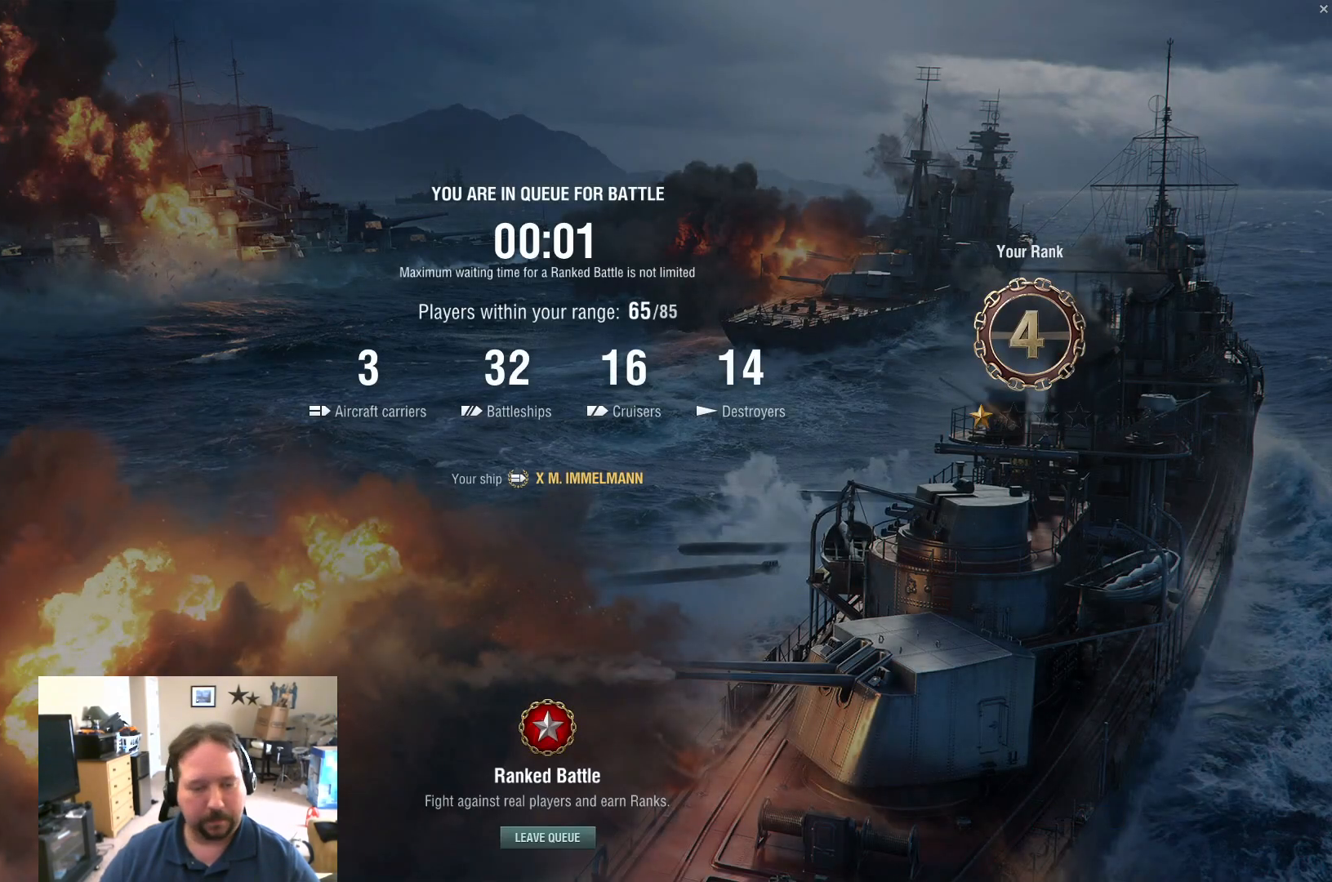
{"keys": [], "mouse": [], "mouse_move": "up-left", "events": []}
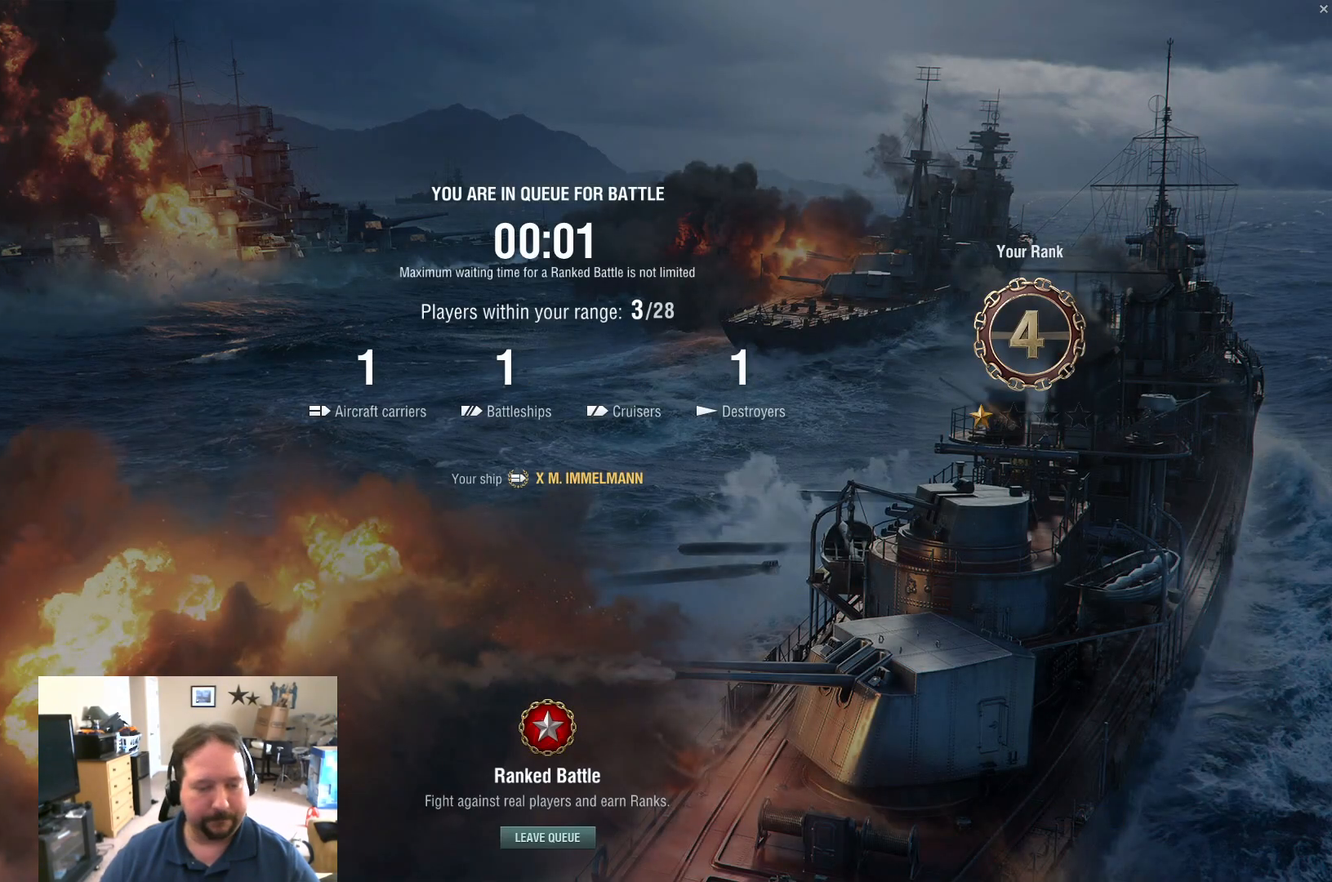
{"keys": [], "mouse": [], "mouse_move": "still", "events": [[67, "mouse_wheel", "down"], [150, "mouse_wheel", "up"]]}
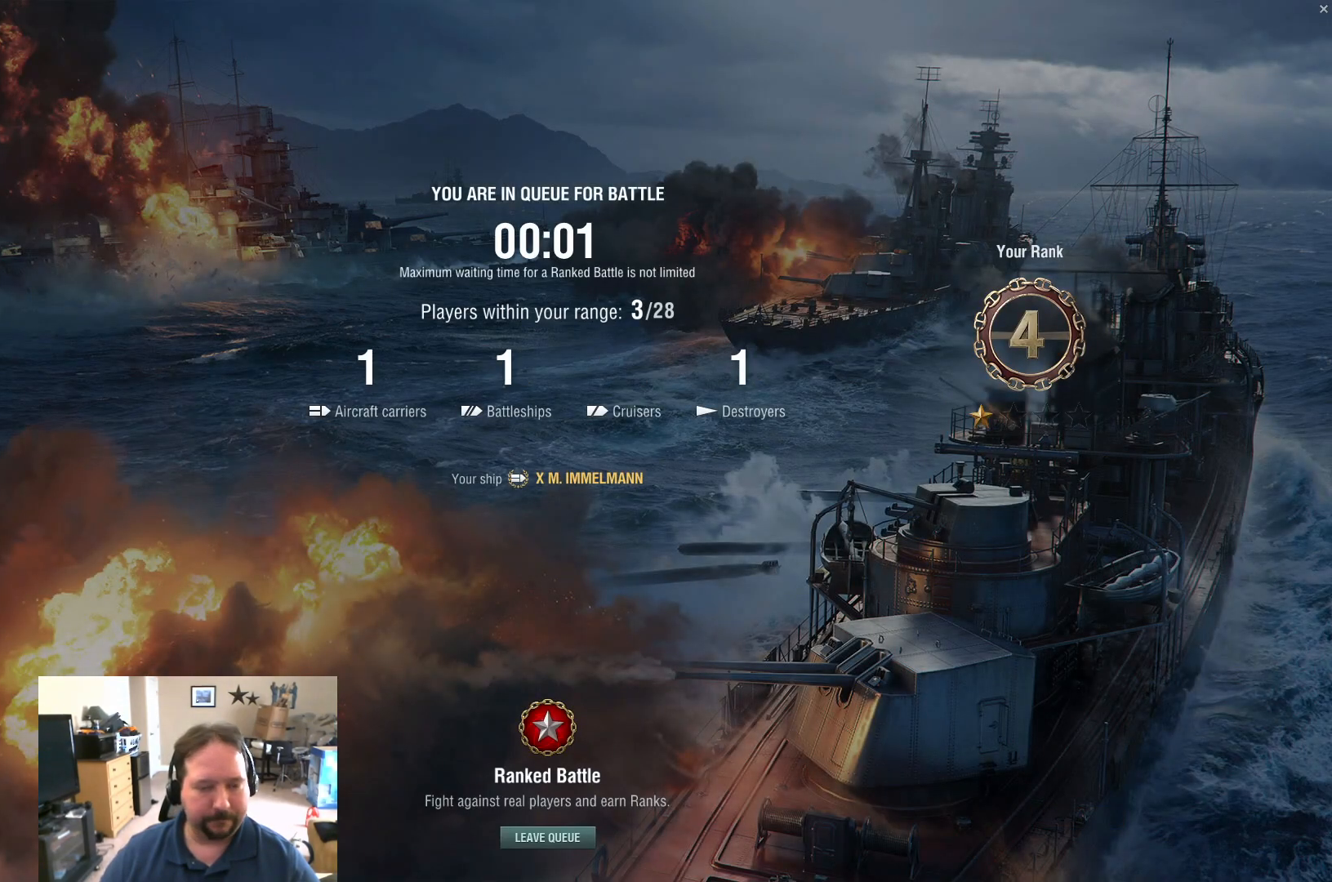
{"keys": [], "mouse": [], "mouse_move": "still", "events": [[83, "mouse_wheel", "down"], [167, "mouse_wheel", "up"]]}